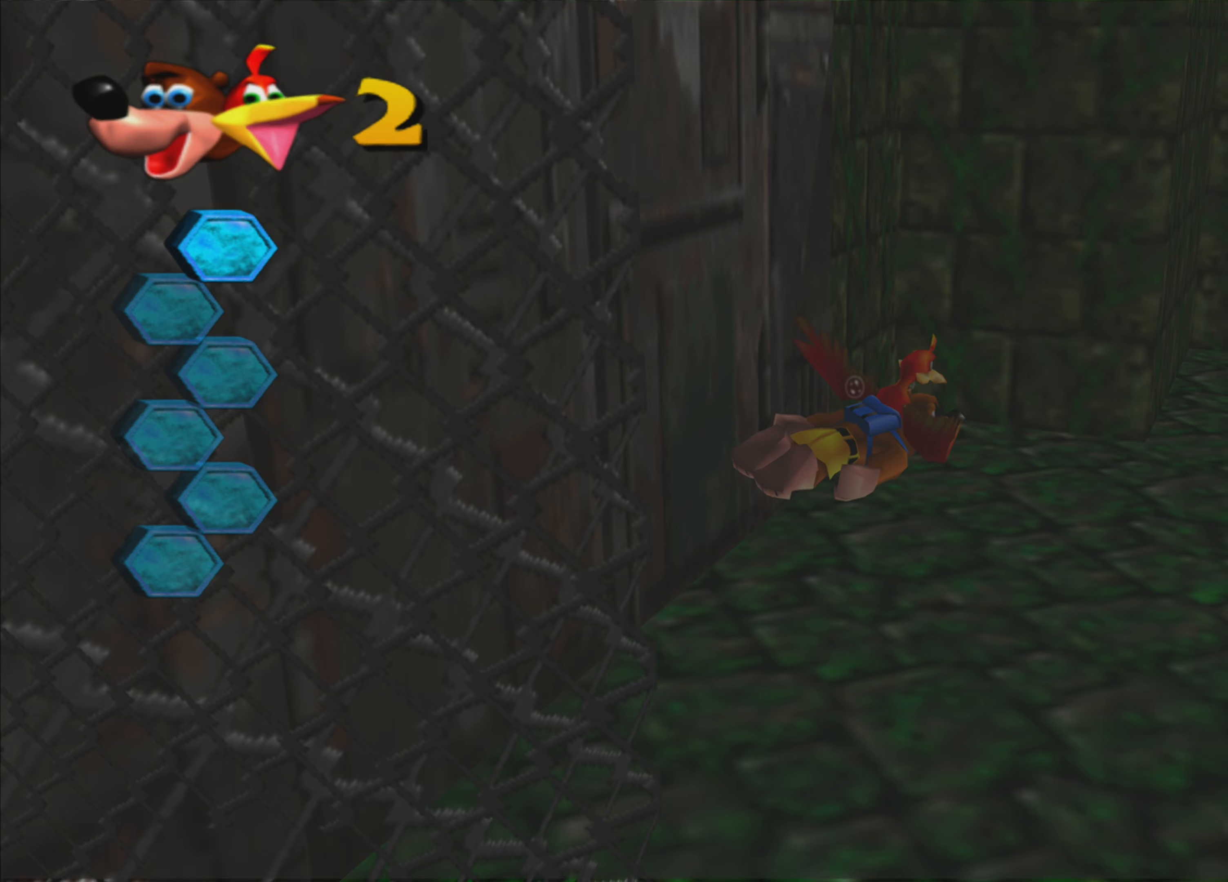
Gameplay with a controller (PlayStation layout); each line is a JSON object with the inputs held at the frame after it. "events" lists button and stick changes between this image and that frame as [ms after this image, input, new state], when the widget could be followed in between. Not read: L3 R3.
{"buttons": ["SQUARE"], "left_stick": "center", "right_stick": "center", "events": [[250, "left_stick", "center"]]}
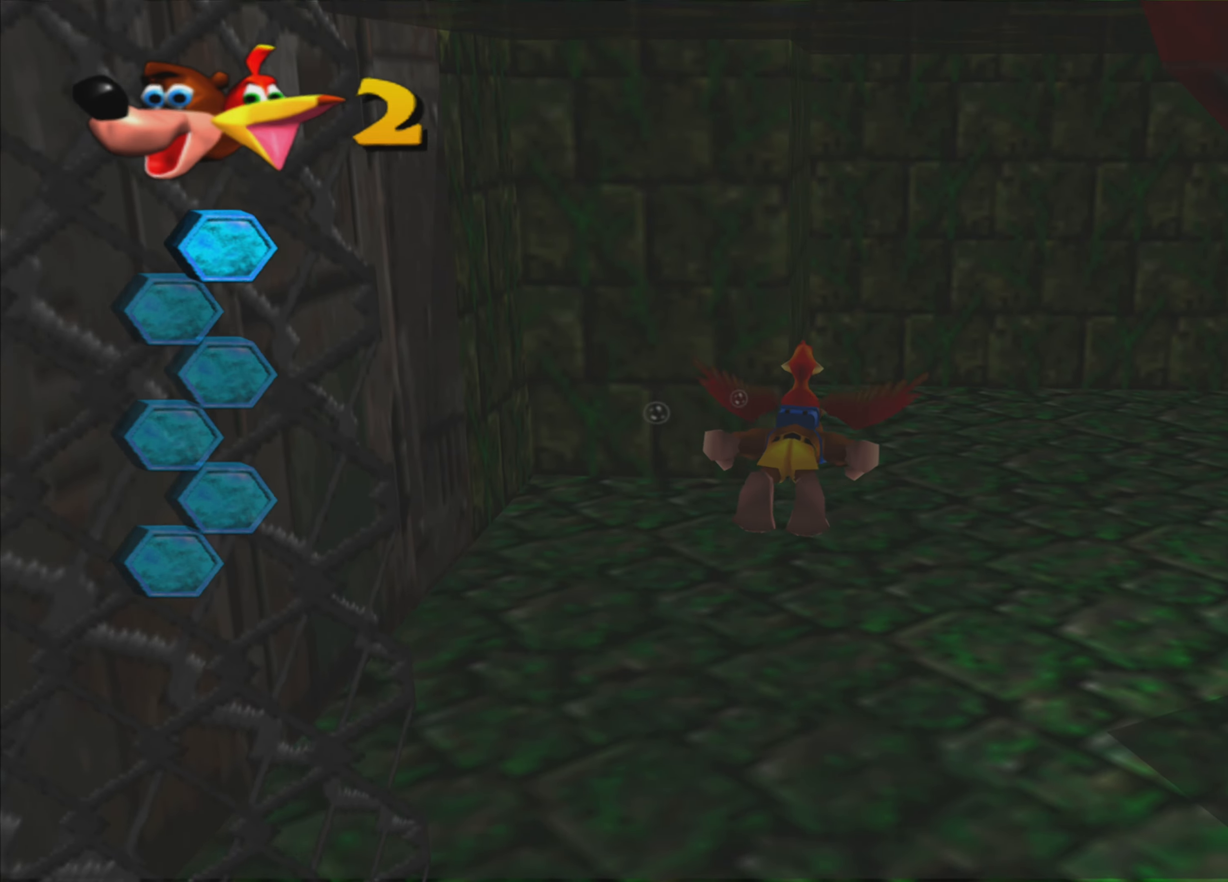
{"buttons": ["SQUARE"], "left_stick": "center", "right_stick": "center", "events": []}
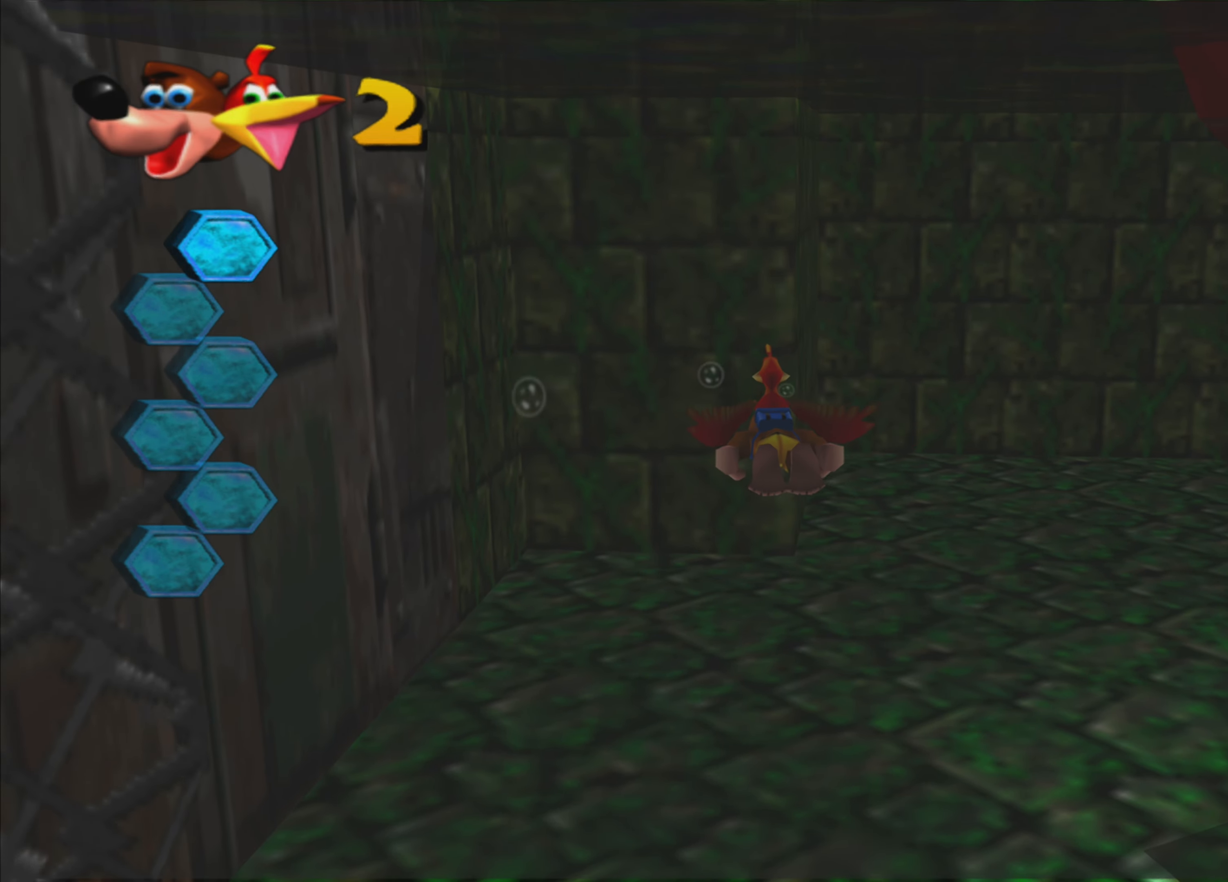
{"buttons": ["SQUARE"], "left_stick": "center", "right_stick": "center", "events": []}
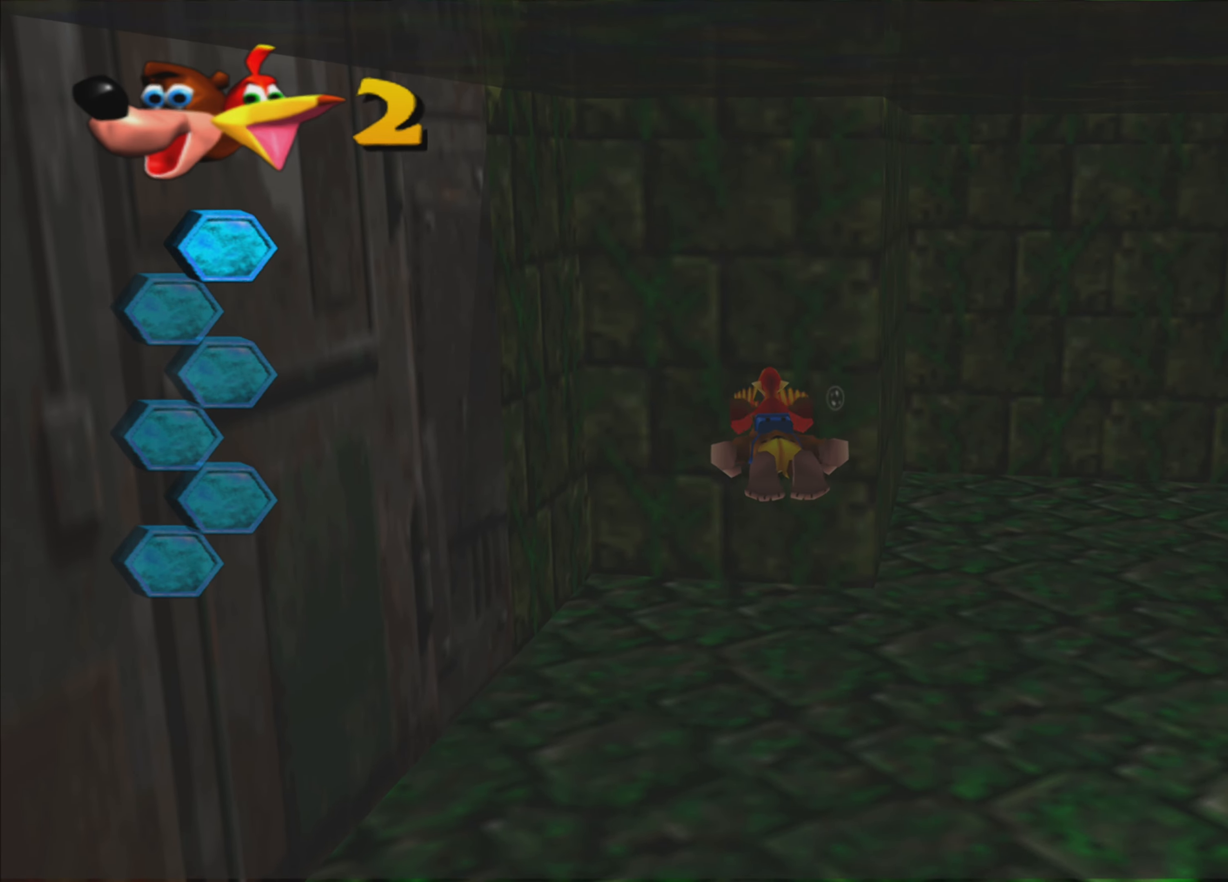
{"buttons": ["SQUARE"], "left_stick": "down", "right_stick": "center", "events": [[450, "left_stick", "down"]]}
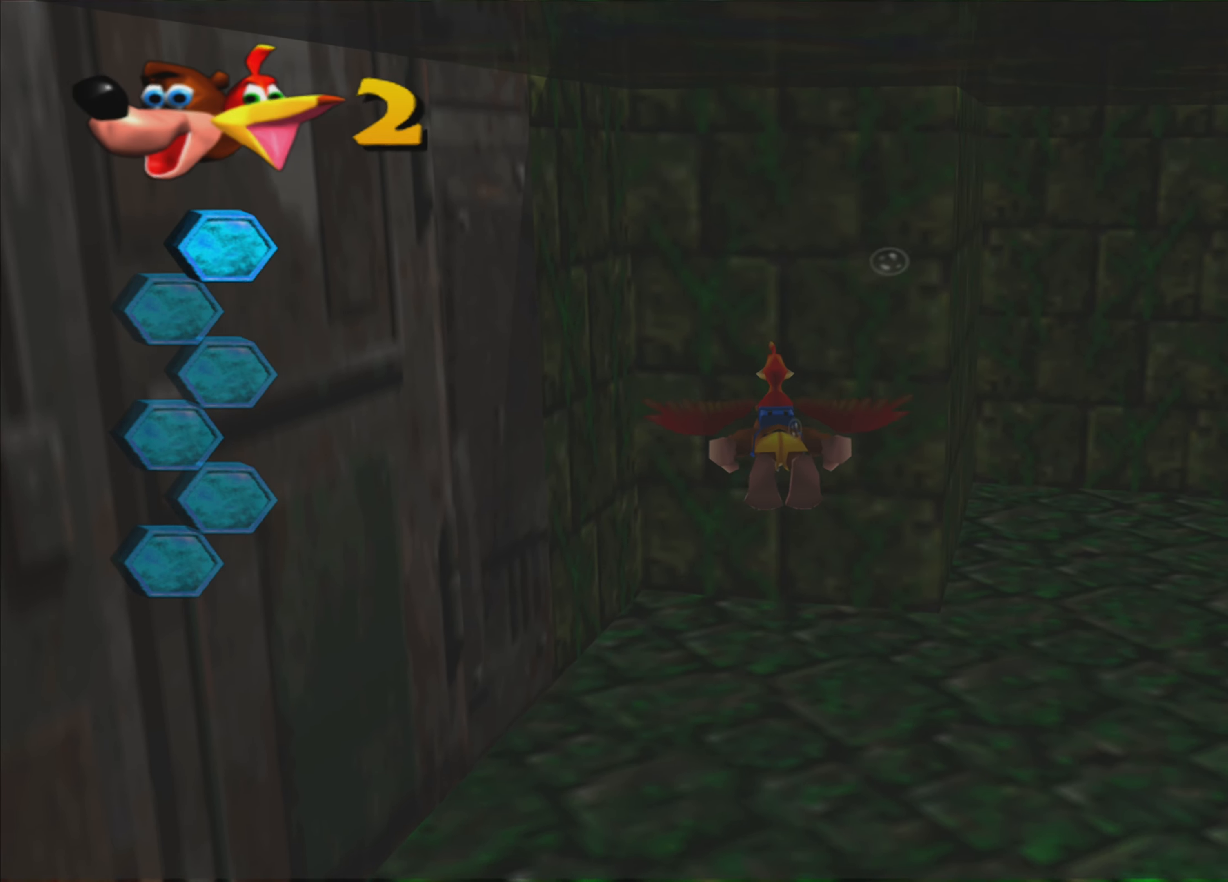
{"buttons": ["SQUARE"], "left_stick": "center", "right_stick": "center", "events": [[150, "left_stick", "center"]]}
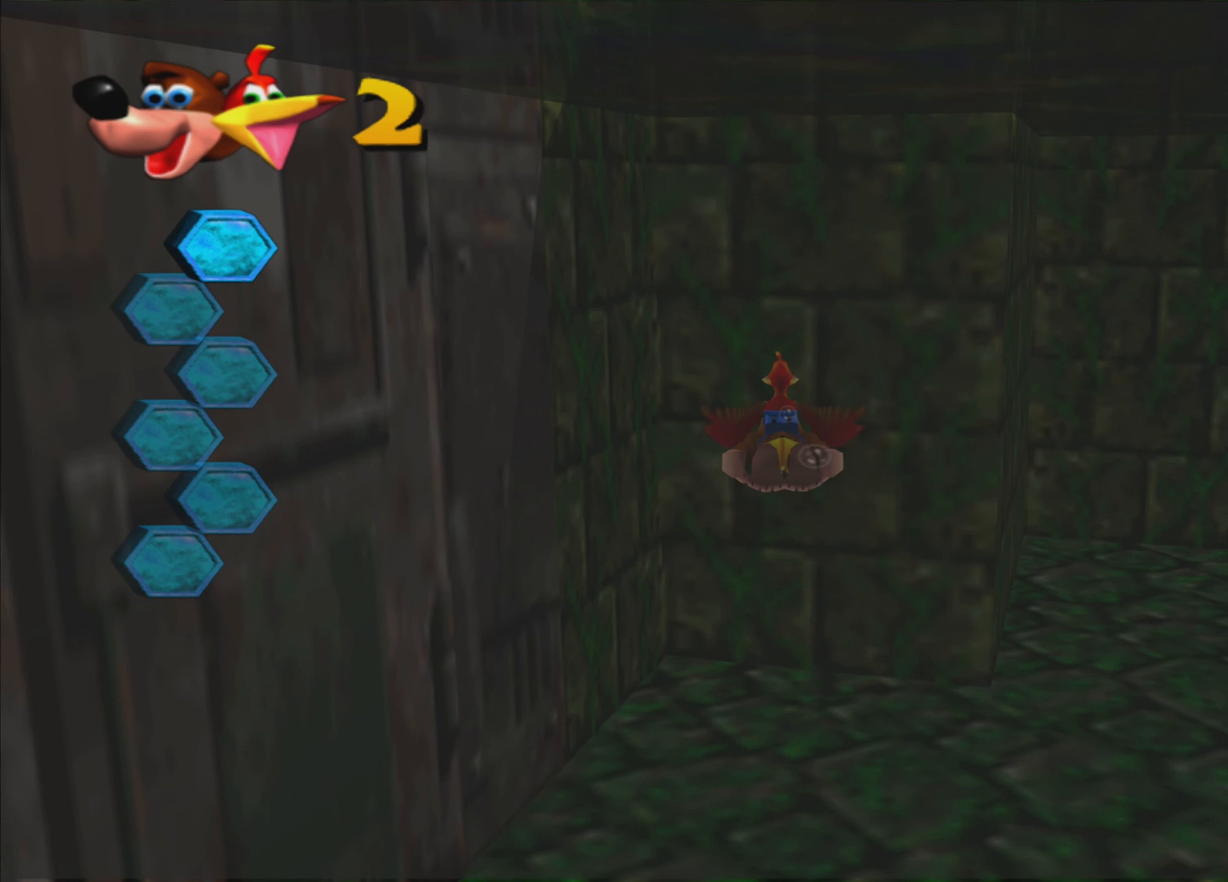
{"buttons": ["SQUARE"], "left_stick": "down", "right_stick": "center", "events": [[67, "left_stick", "down"], [250, "left_stick", "center"], [500, "left_stick", "down"]]}
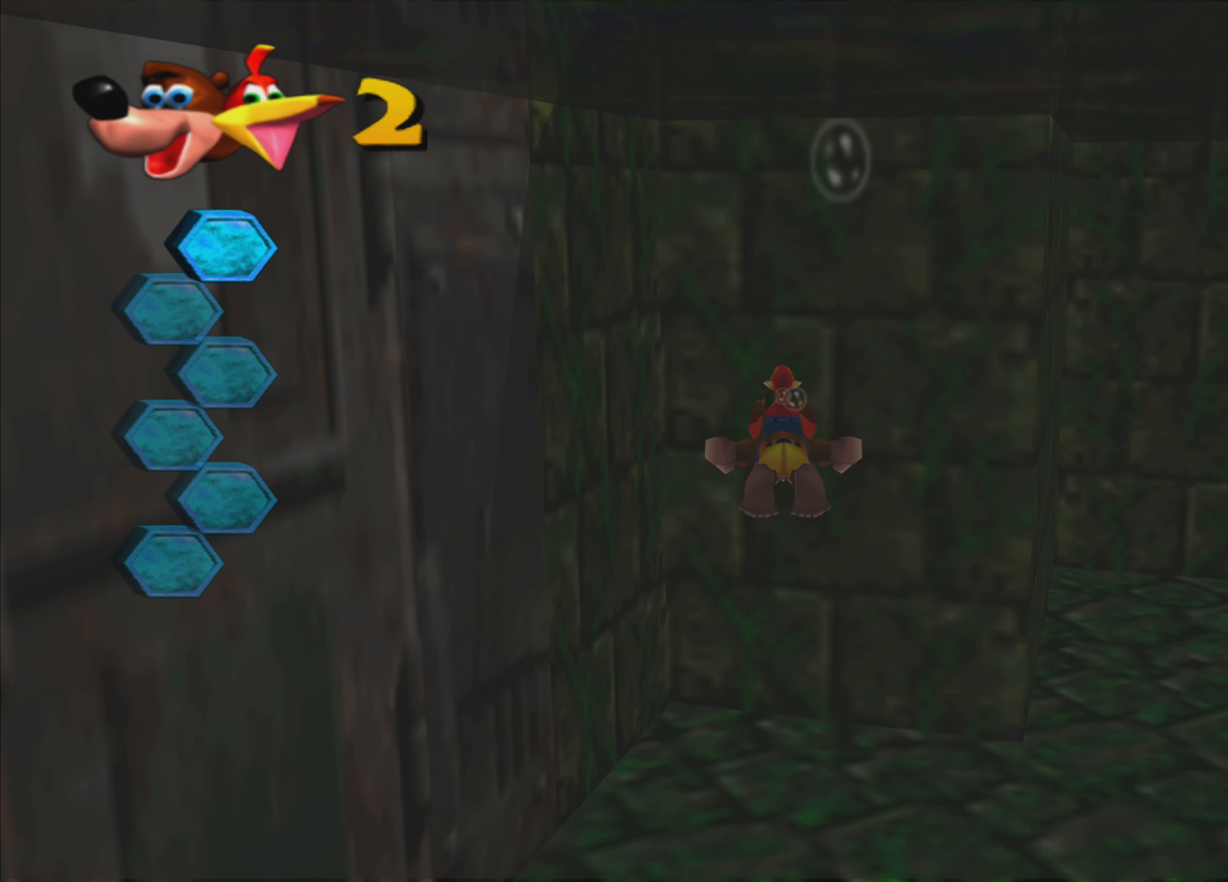
{"buttons": ["SQUARE"], "left_stick": "up-left", "right_stick": "center", "events": [[233, "left_stick", "center"], [483, "left_stick", "up-left"]]}
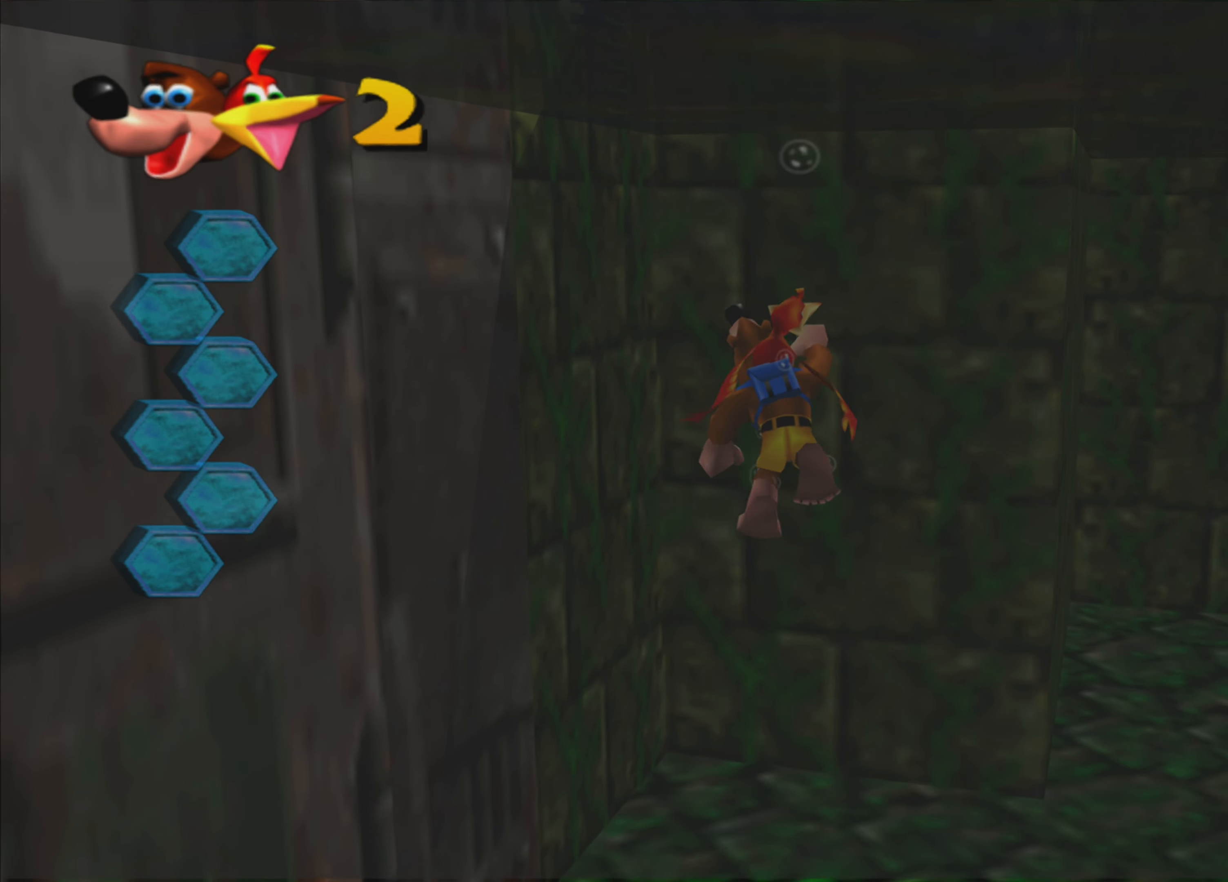
{"buttons": [], "left_stick": "center", "right_stick": "center", "events": [[167, "left_stick", "center"], [450, "SQUARE", "up"]]}
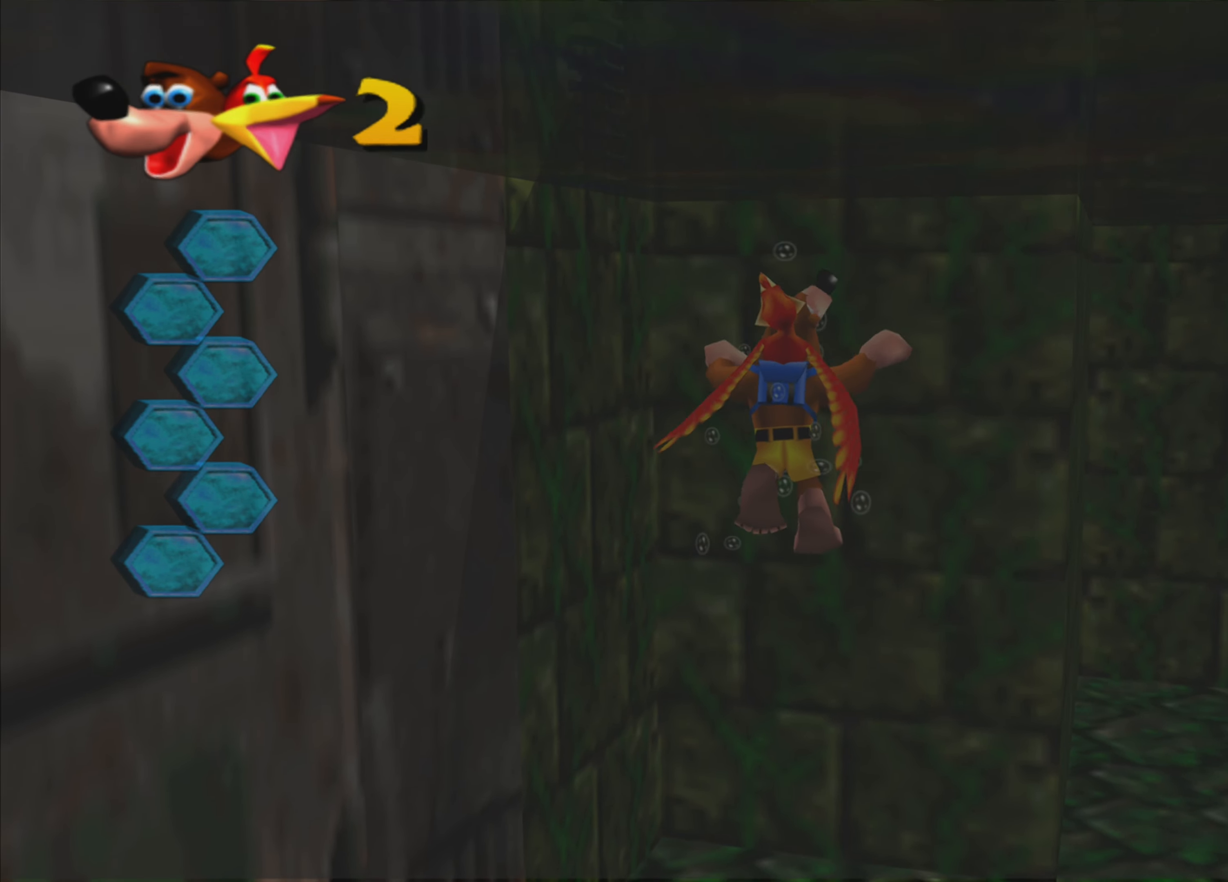
{"buttons": [], "left_stick": "center", "right_stick": "center", "events": []}
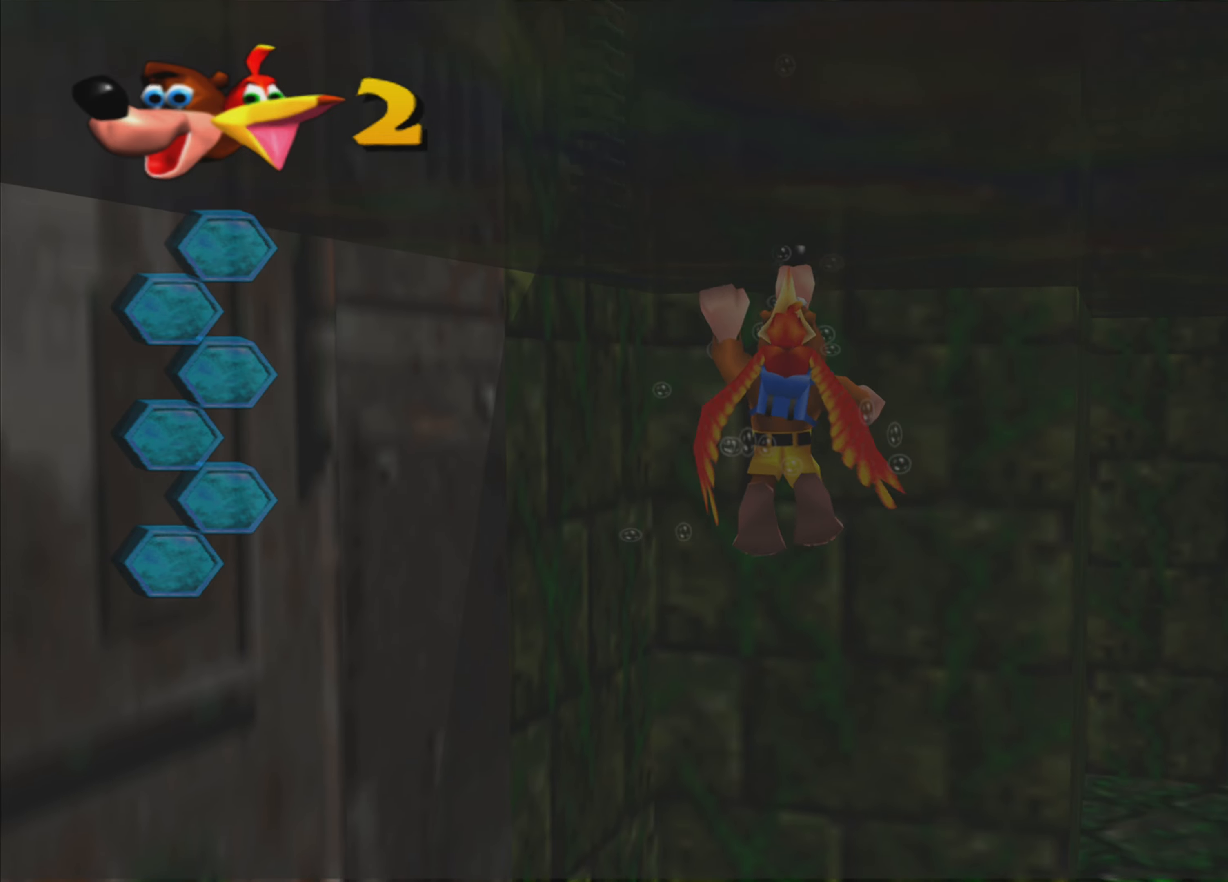
{"buttons": [], "left_stick": "center", "right_stick": "center", "events": []}
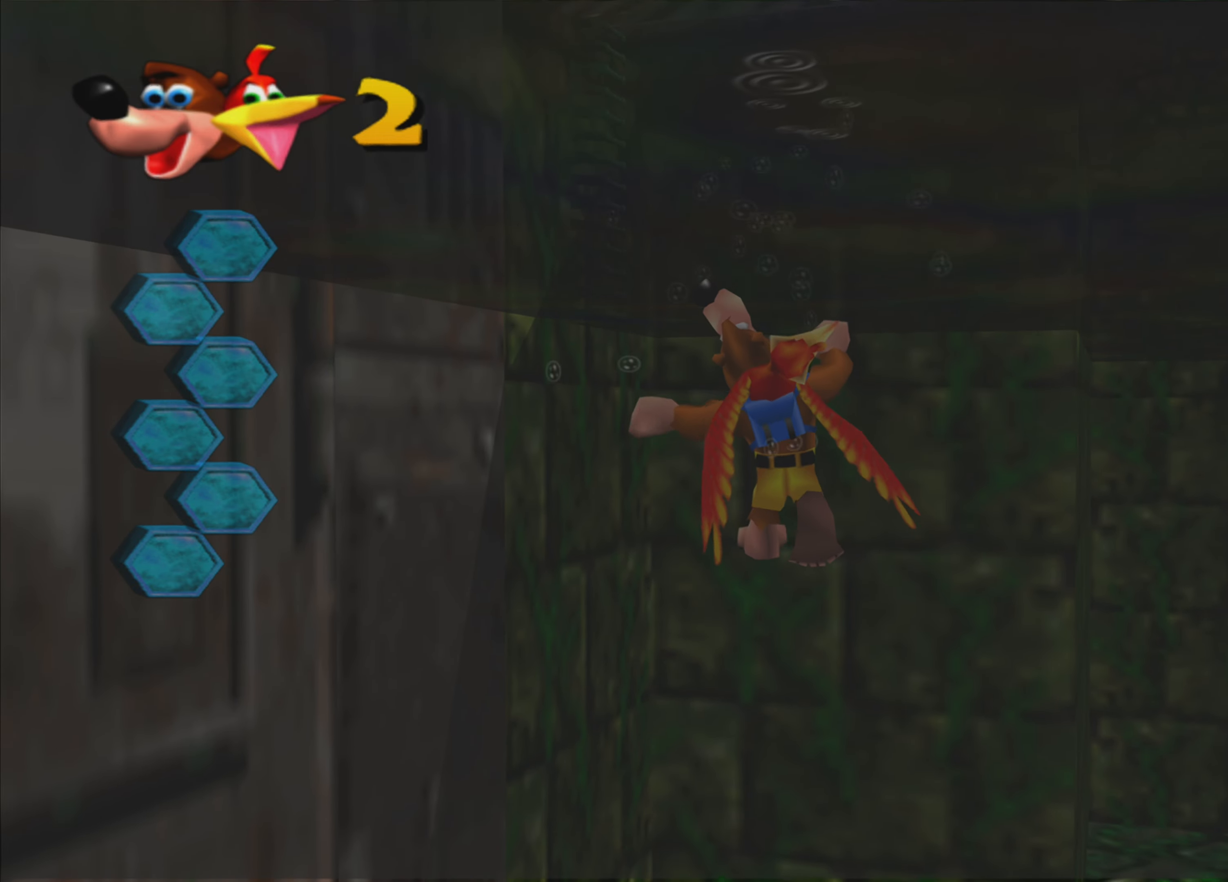
{"buttons": ["CROSS"], "left_stick": "center", "right_stick": "center", "events": [[417, "CROSS", "down"]]}
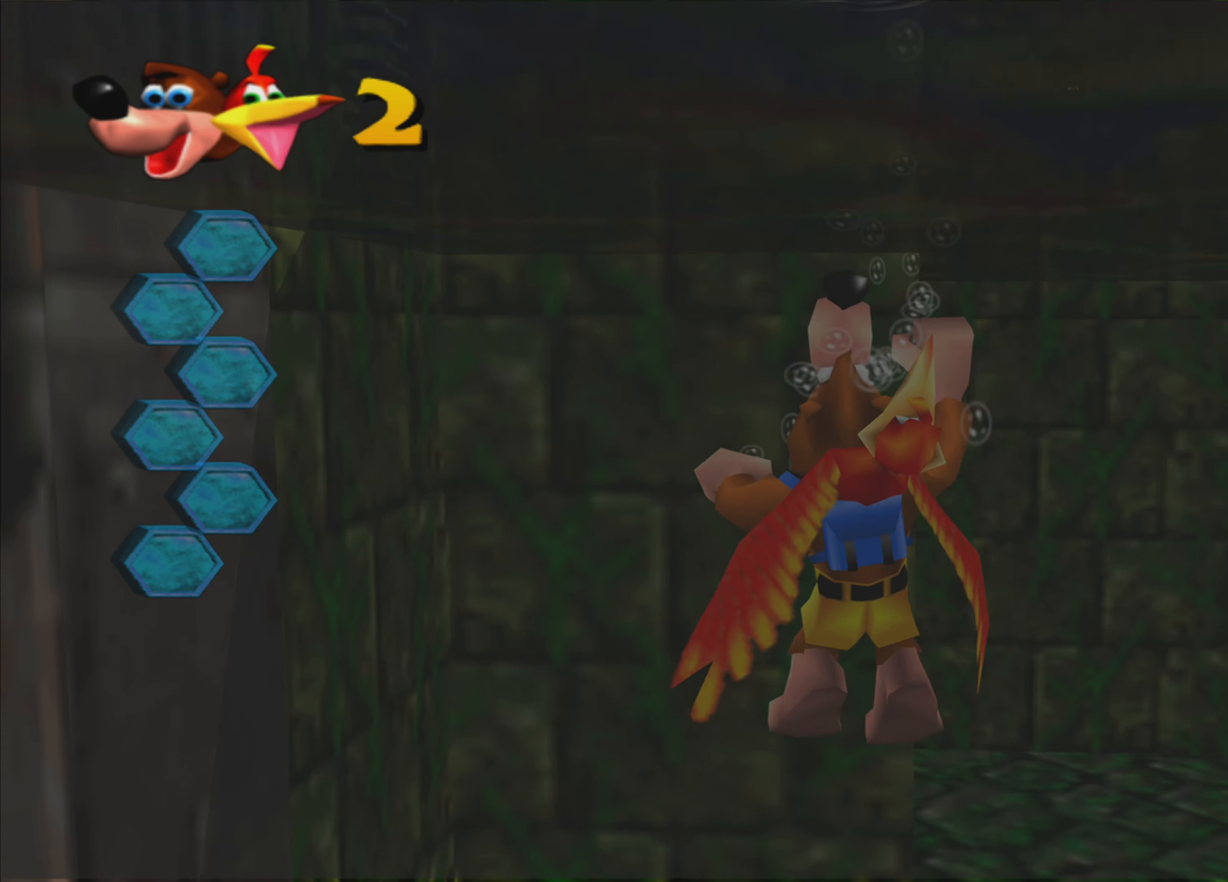
{"buttons": ["CROSS"], "left_stick": "center", "right_stick": "center", "events": [[200, "CROSS", "up"], [367, "CROSS", "down"]]}
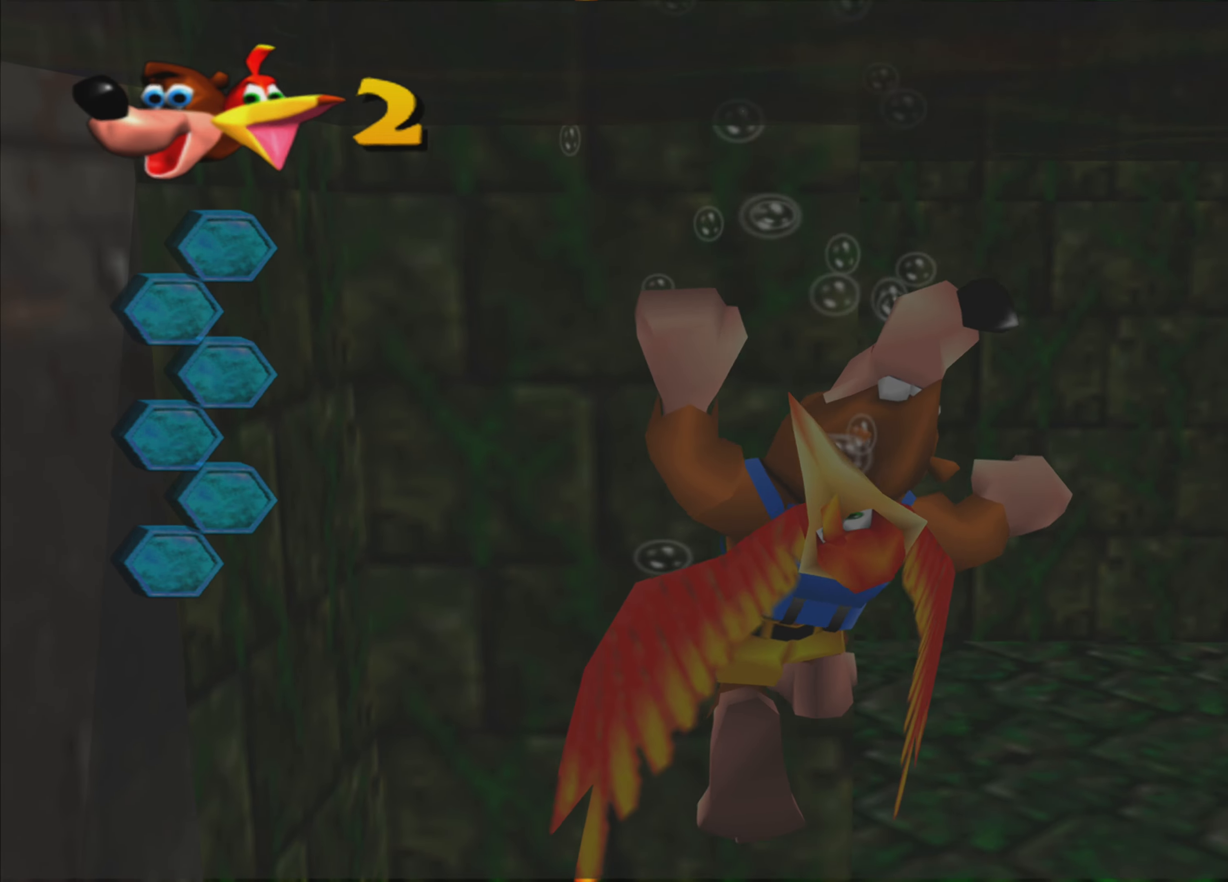
{"buttons": [], "left_stick": "center", "right_stick": "center", "events": [[50, "CROSS", "up"], [150, "CROSS", "down"], [300, "CROSS", "up"], [384, "CROSS", "down"], [484, "CROSS", "up"]]}
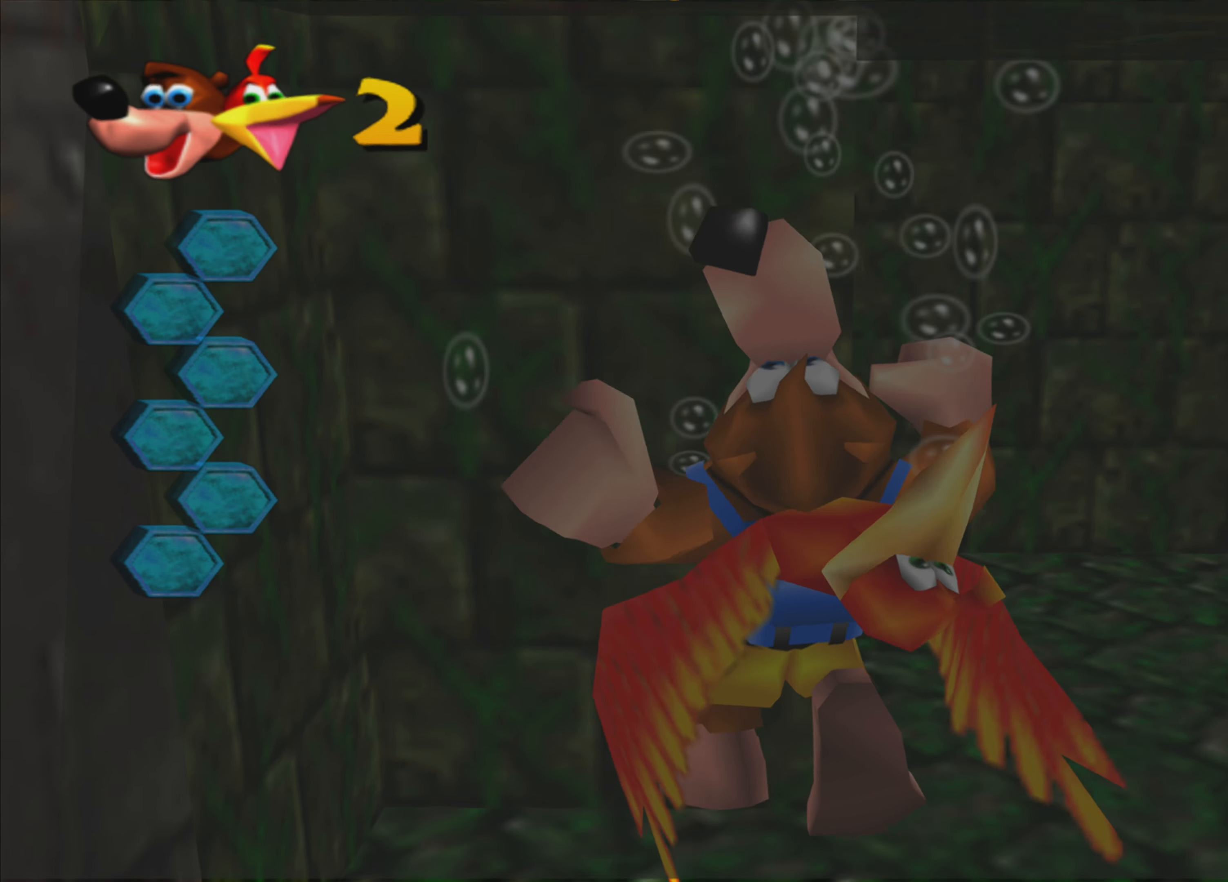
{"buttons": ["CROSS"], "left_stick": "center", "right_stick": "center", "events": [[67, "CROSS", "down"], [167, "CROSS", "up"], [267, "CROSS", "down"], [367, "CROSS", "up"], [484, "CROSS", "down"]]}
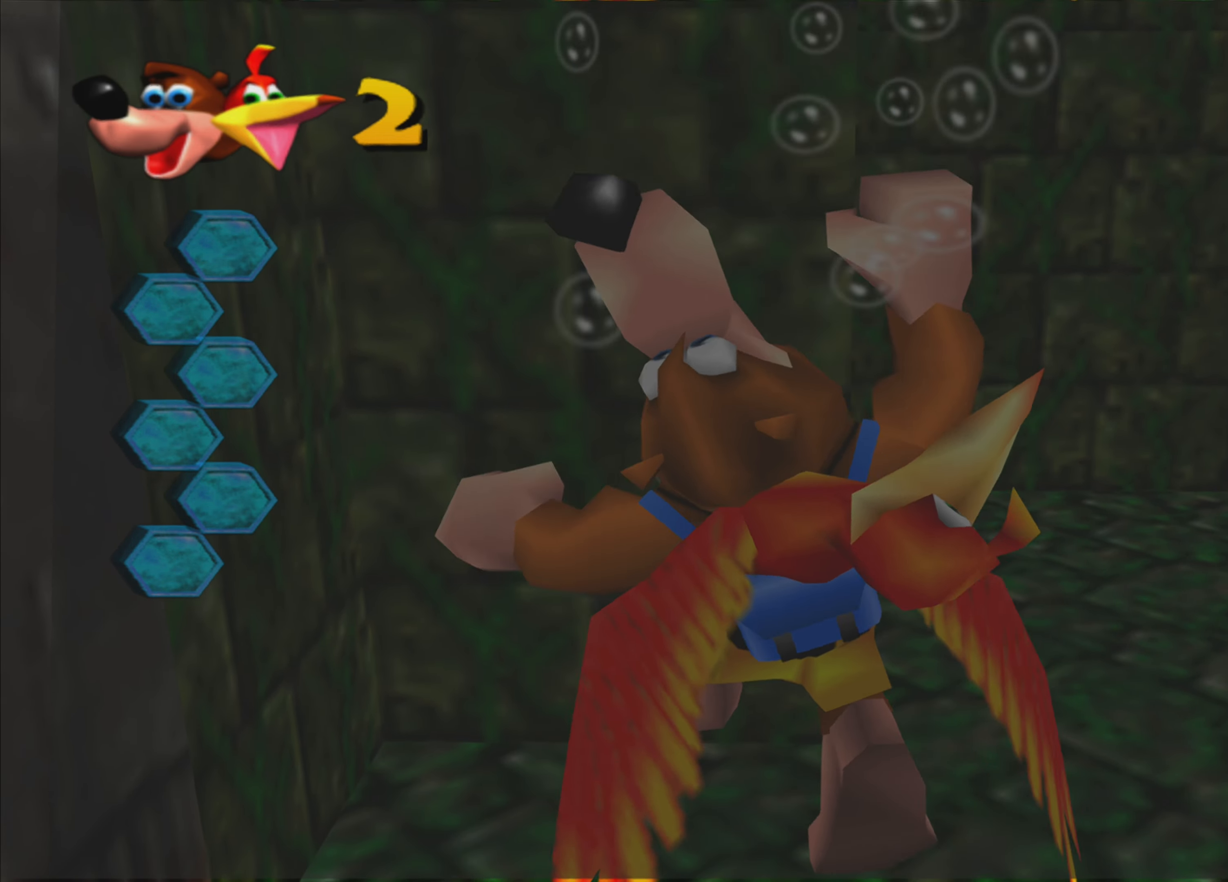
{"buttons": [], "left_stick": "center", "right_stick": "center", "events": [[67, "CROSS", "up"], [150, "CROSS", "down"], [250, "CROSS", "up"], [367, "CROSS", "down"], [484, "CROSS", "up"]]}
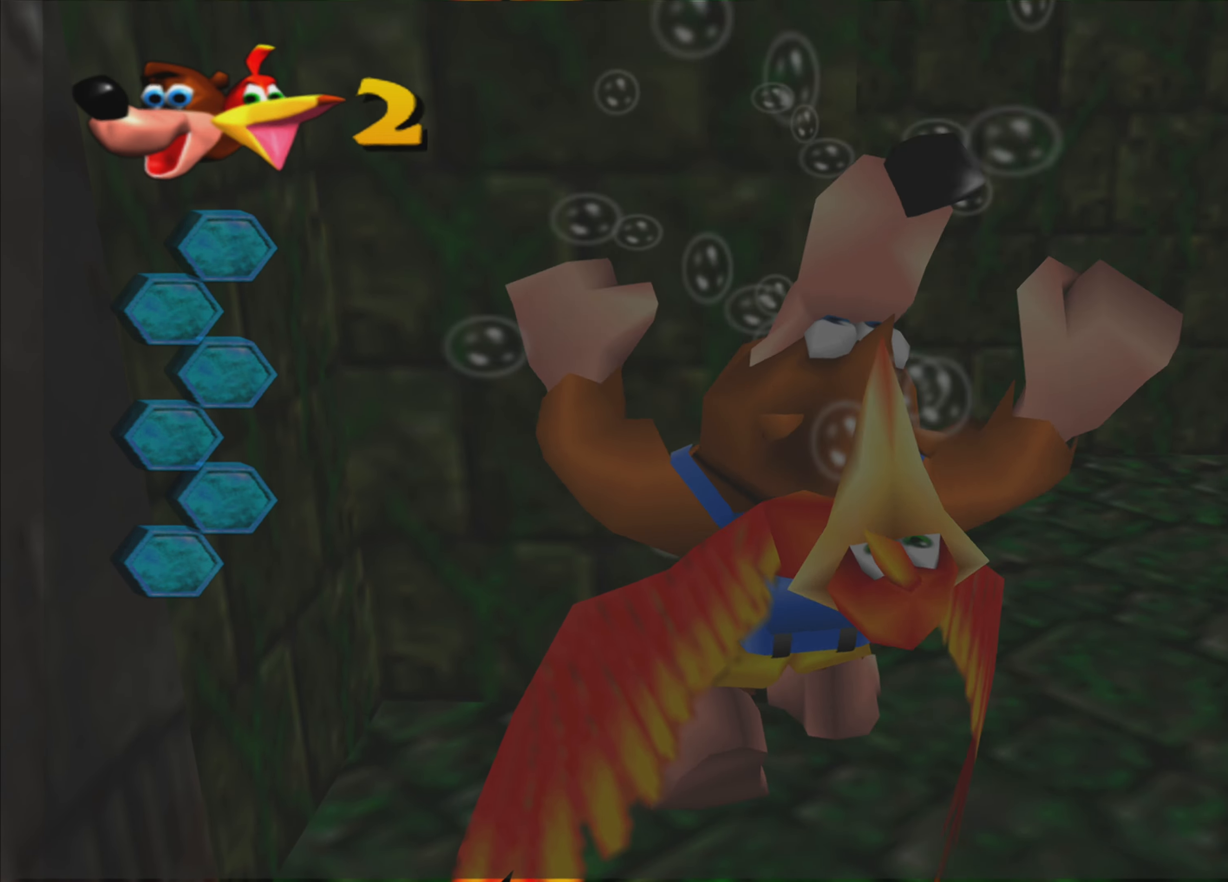
{"buttons": [], "left_stick": "center", "right_stick": "center", "events": [[50, "CROSS", "down"], [150, "CROSS", "up"], [217, "CROSS", "down"], [317, "CROSS", "up"], [417, "CROSS", "down"], [500, "CROSS", "up"]]}
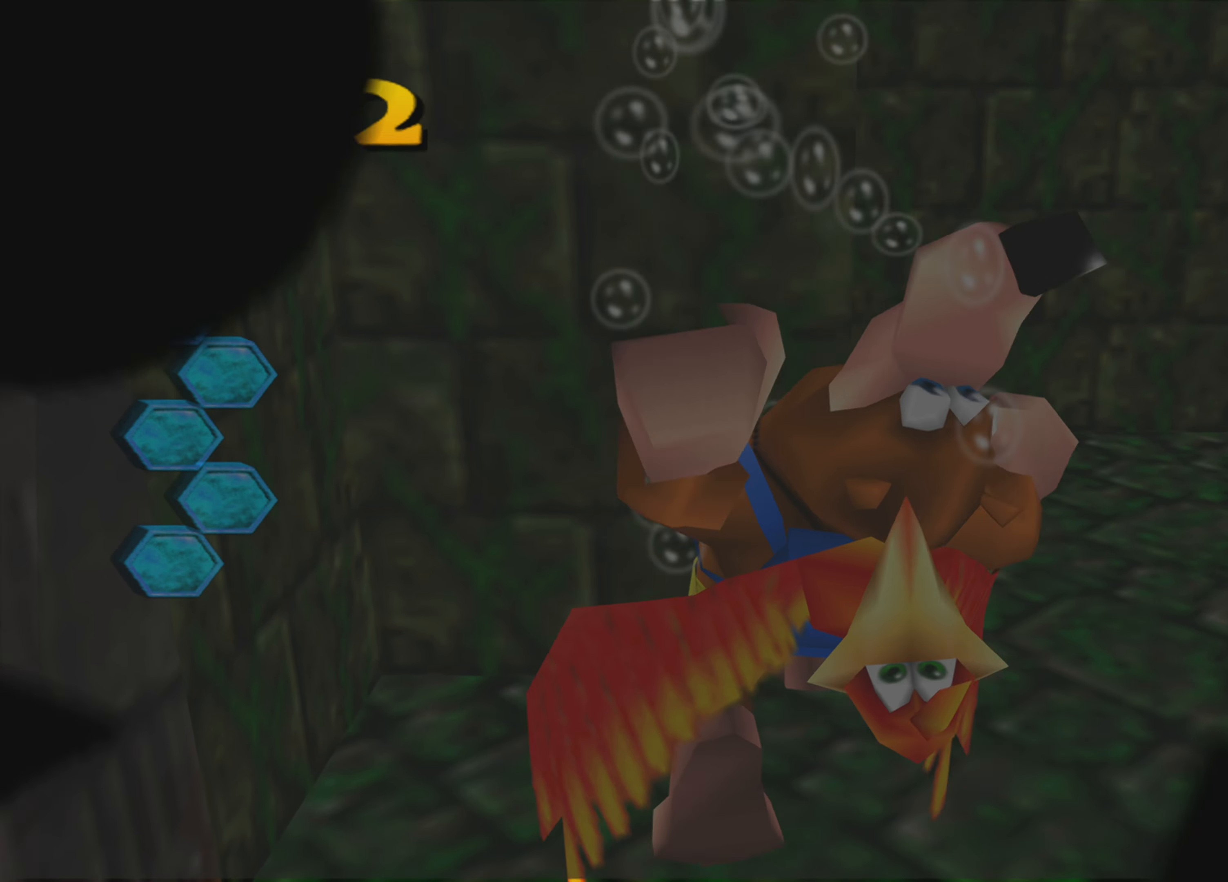
{"buttons": ["CROSS"], "left_stick": "center", "right_stick": "center", "events": [[67, "CROSS", "down"], [167, "CROSS", "up"], [234, "CROSS", "down"], [366, "CROSS", "up"], [416, "CROSS", "down"]]}
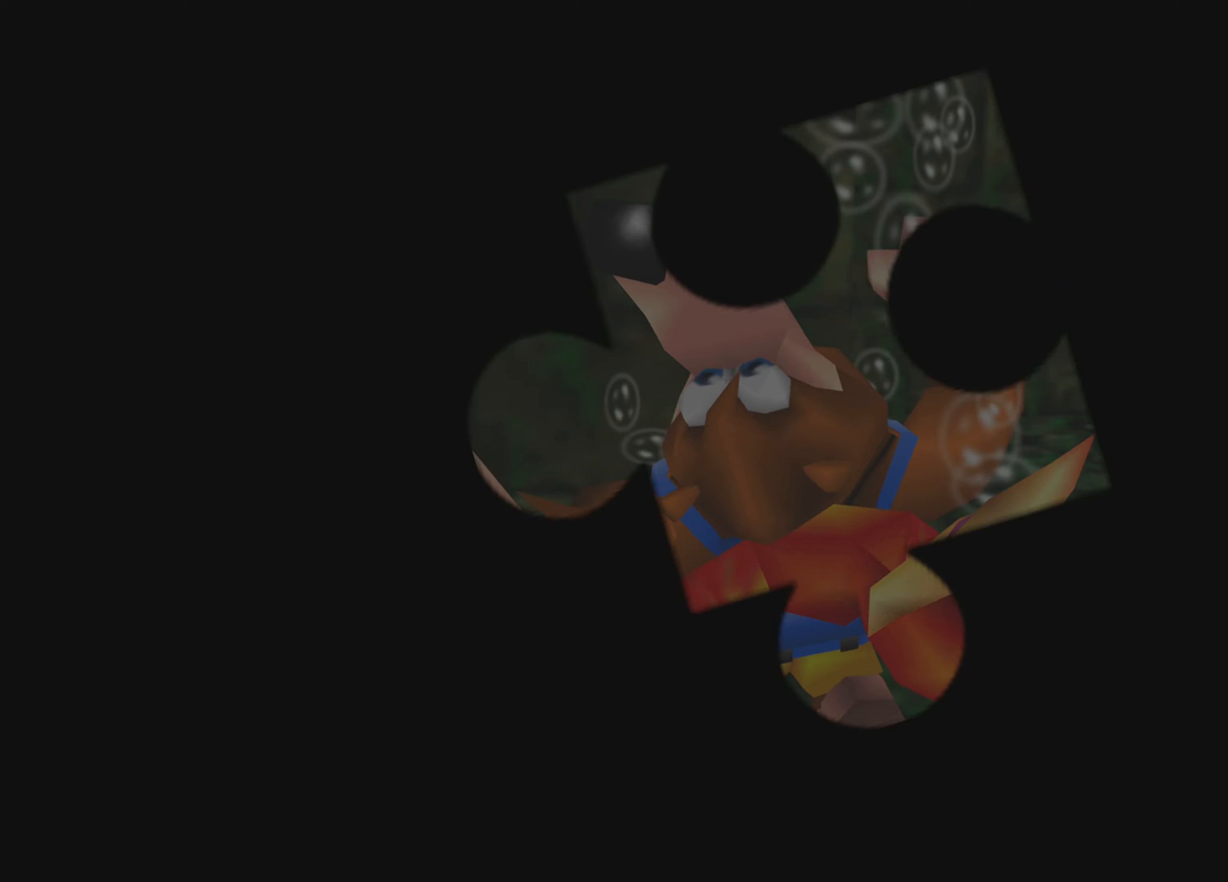
{"buttons": ["CROSS"], "left_stick": "center", "right_stick": "center", "events": [[50, "CROSS", "up"], [100, "CROSS", "down"], [200, "CROSS", "up"], [283, "CROSS", "down"], [366, "CROSS", "up"], [450, "CROSS", "down"]]}
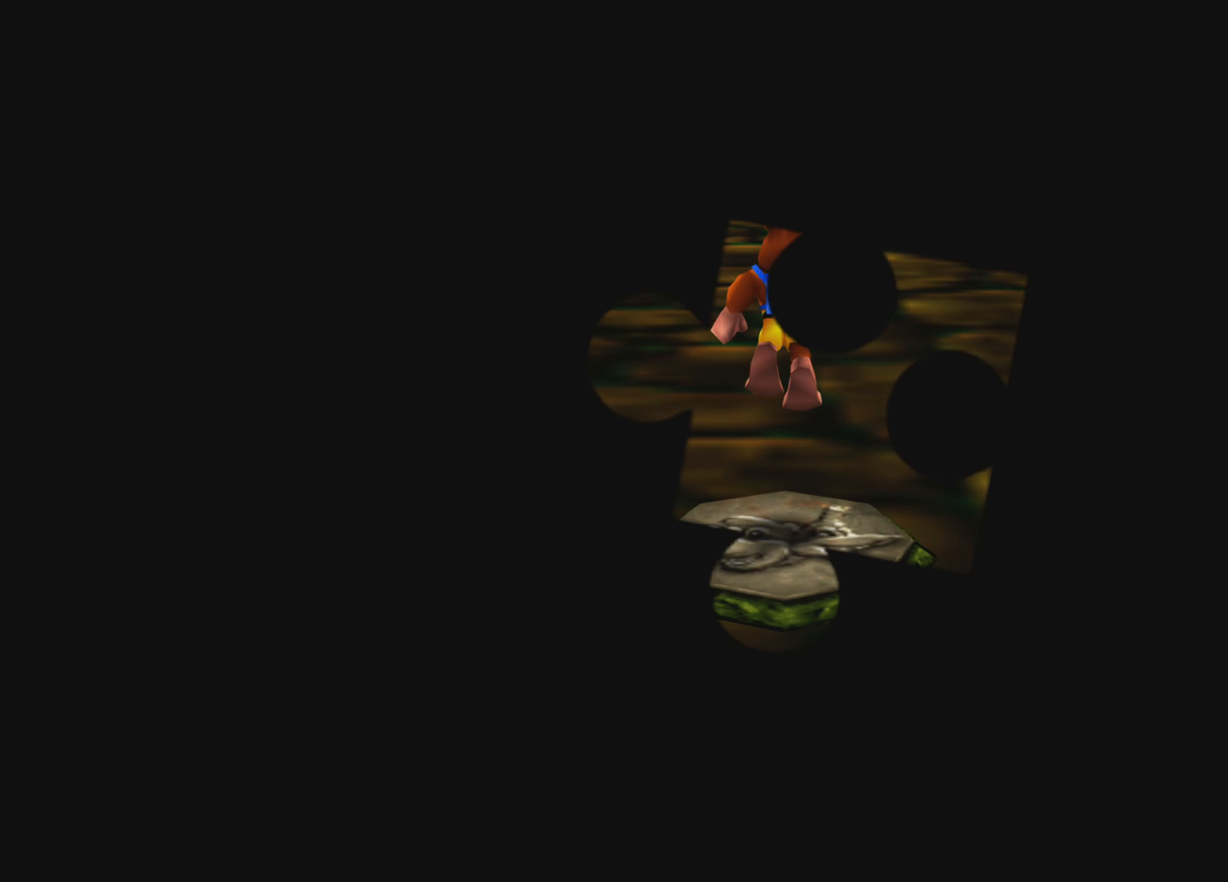
{"buttons": [], "left_stick": "center", "right_stick": "center", "events": [[50, "CROSS", "up"], [116, "CROSS", "down"], [216, "CROSS", "up"]]}
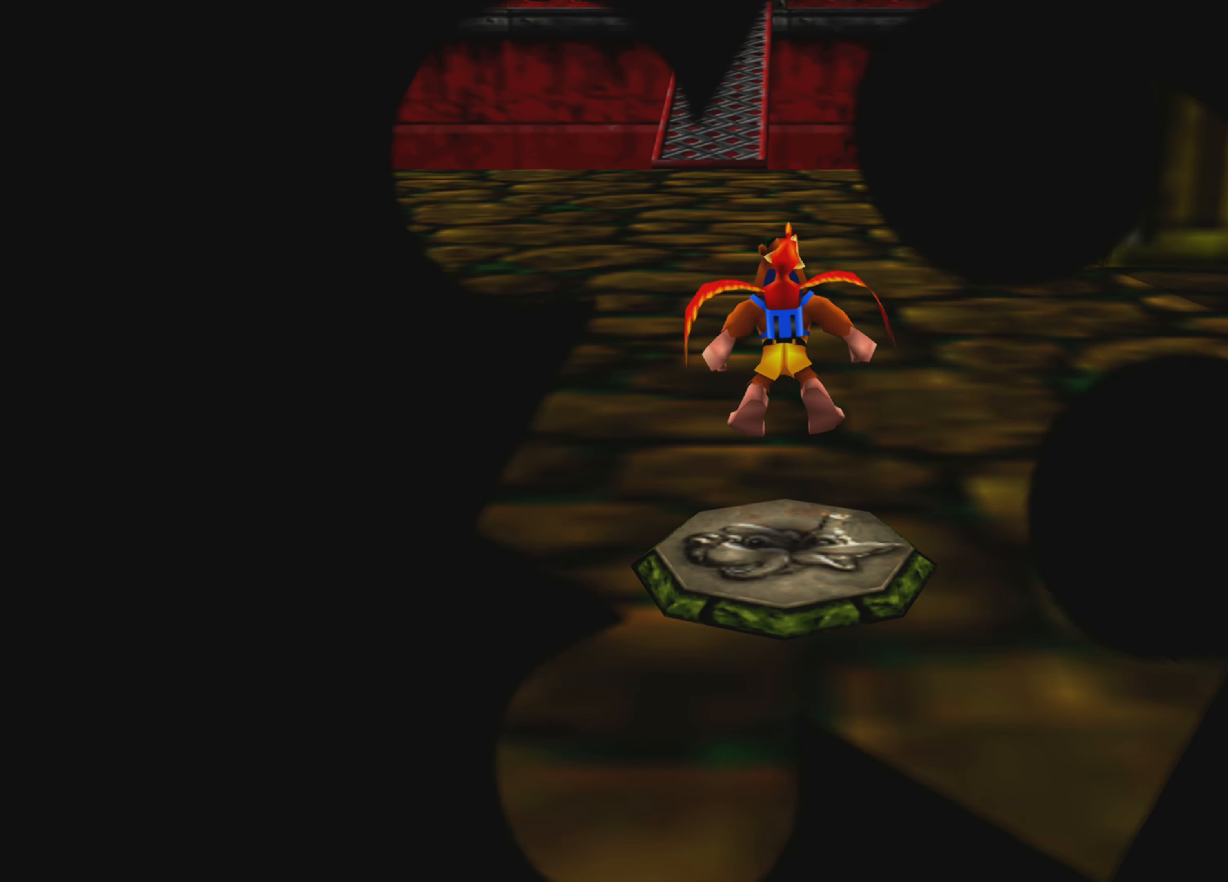
{"buttons": [], "left_stick": "center", "right_stick": "left", "events": [[416, "right_stick", "left"]]}
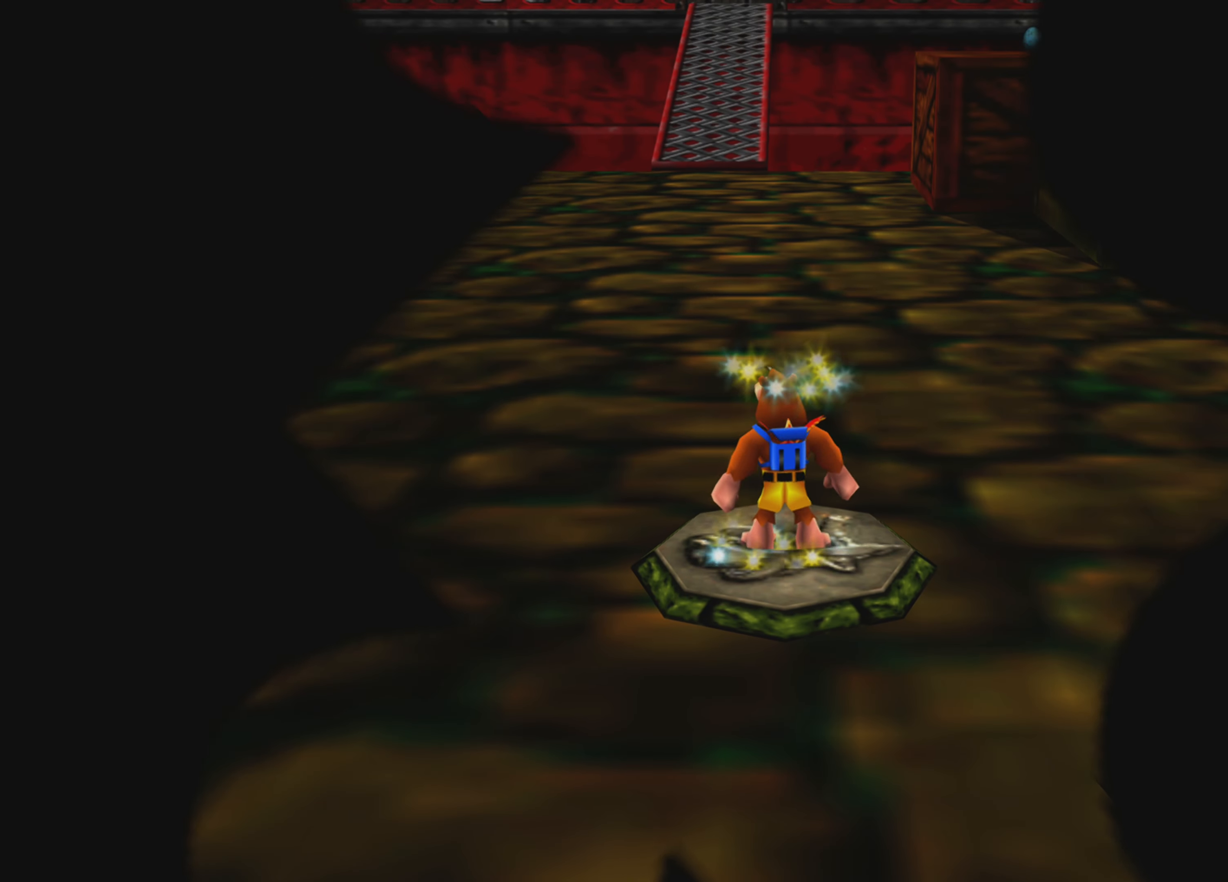
{"buttons": [], "left_stick": "center", "right_stick": "up-left", "events": [[266, "right_stick", "up-left"]]}
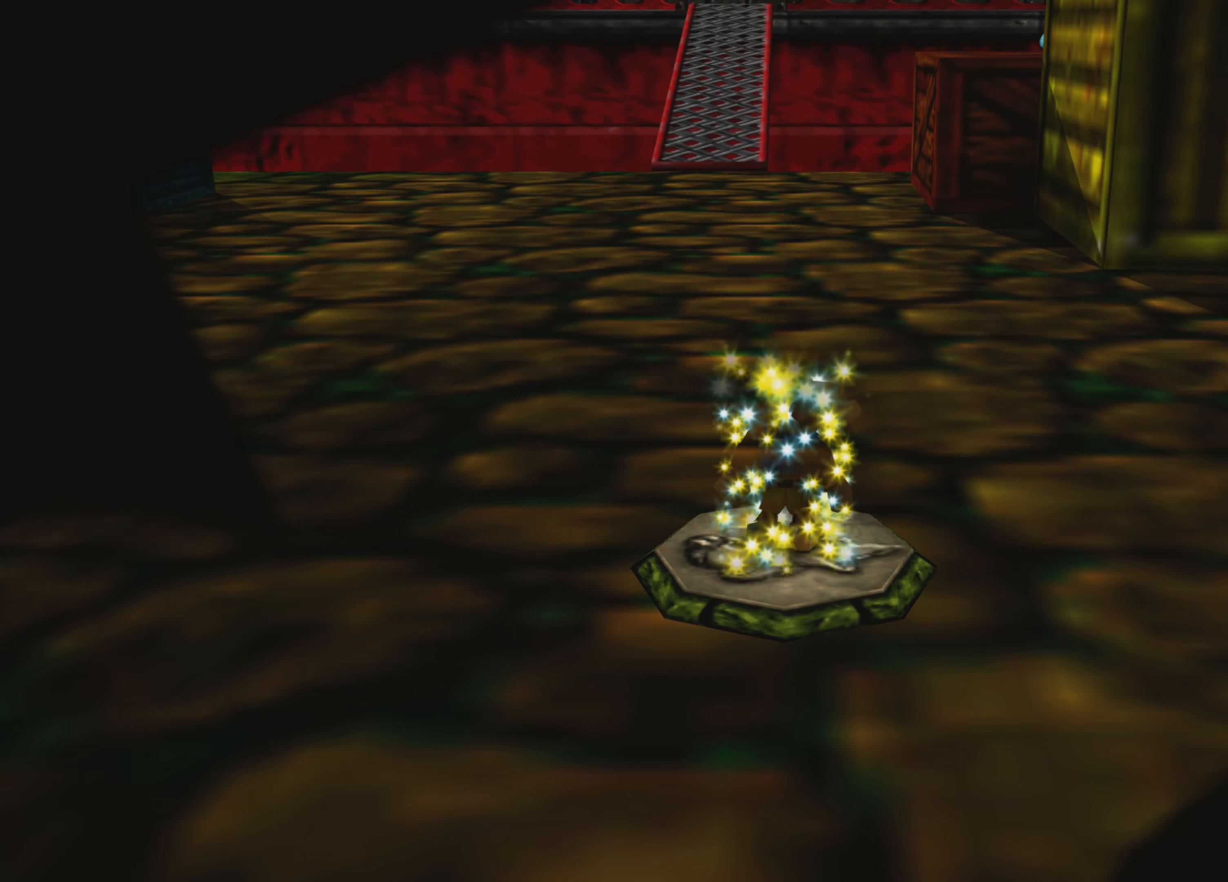
{"buttons": [], "left_stick": "up", "right_stick": "center", "events": [[16, "left_stick", "up"], [66, "right_stick", "center"]]}
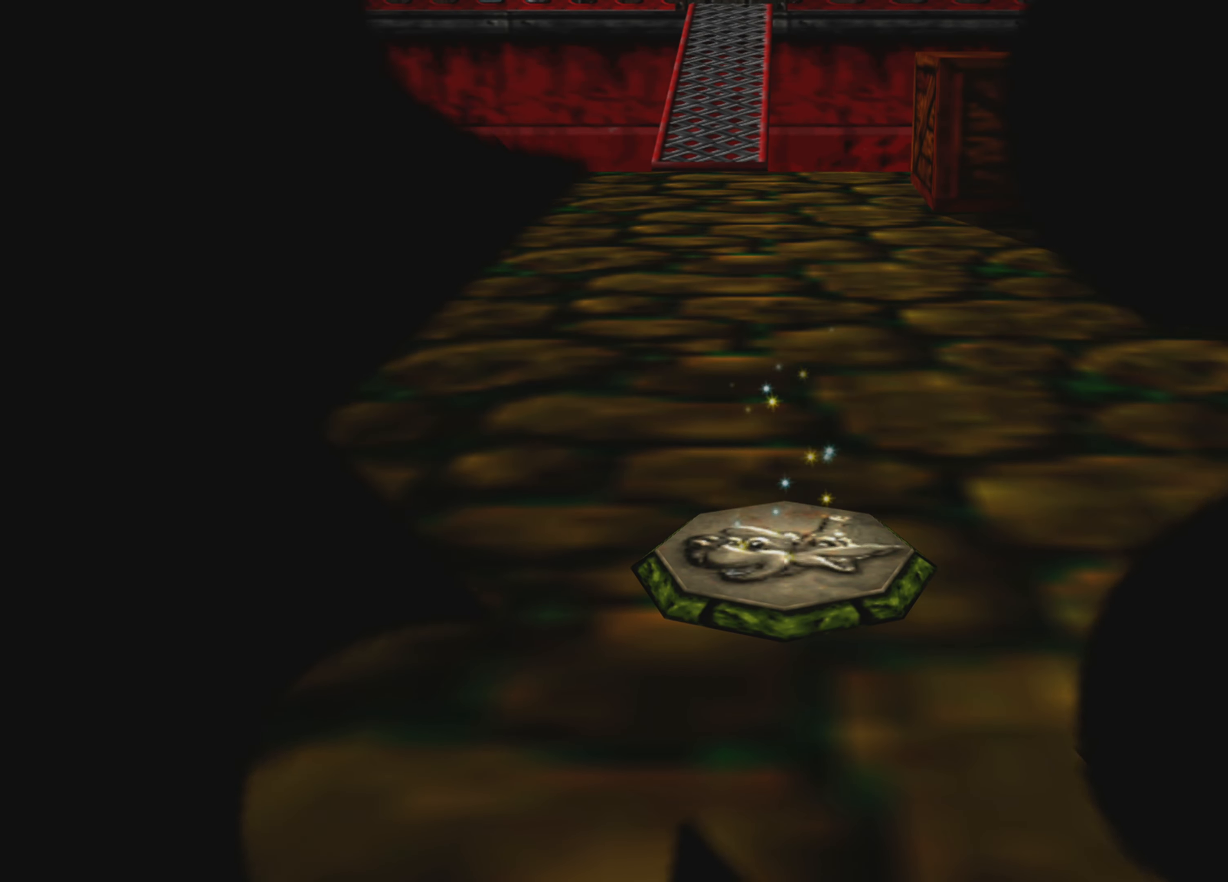
{"buttons": [], "left_stick": "center", "right_stick": "center", "events": [[266, "left_stick", "center"]]}
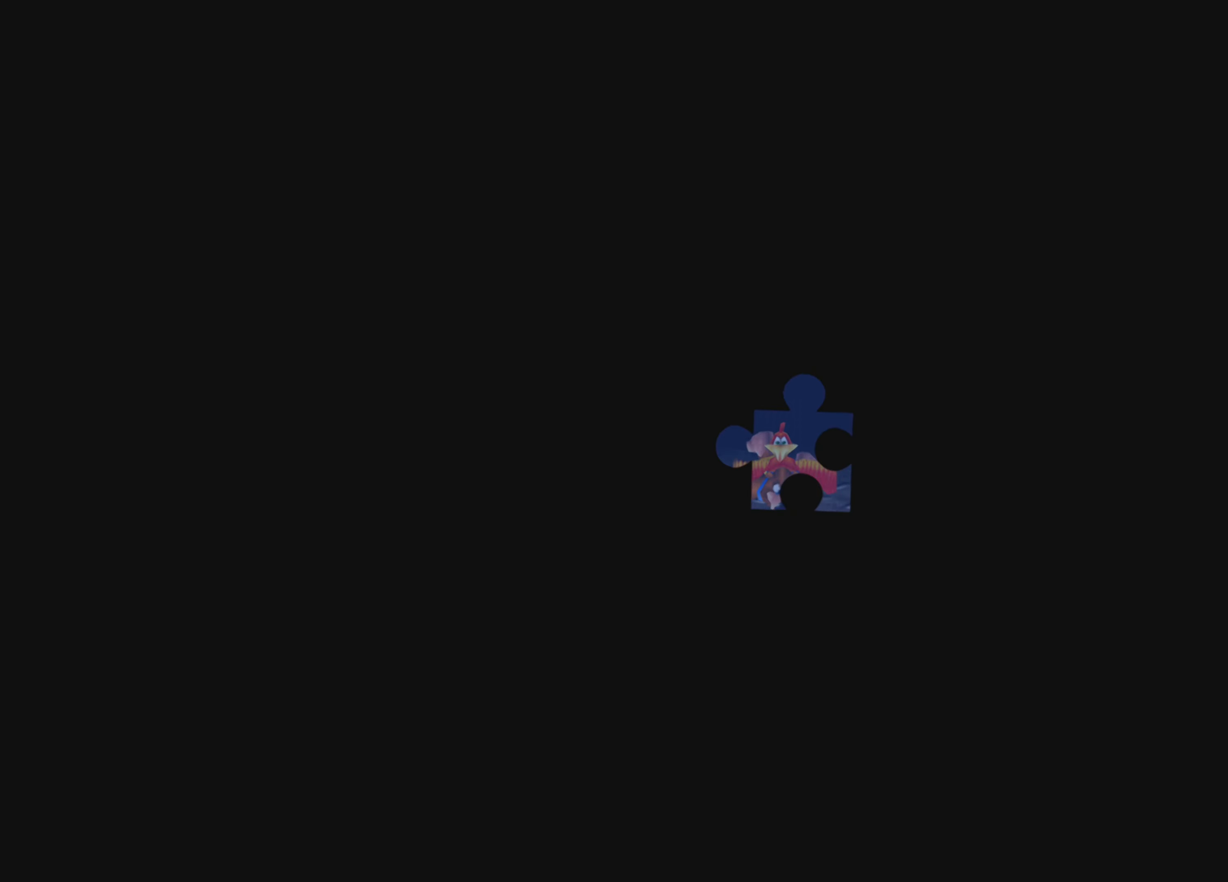
{"buttons": [], "left_stick": "center", "right_stick": "center", "events": []}
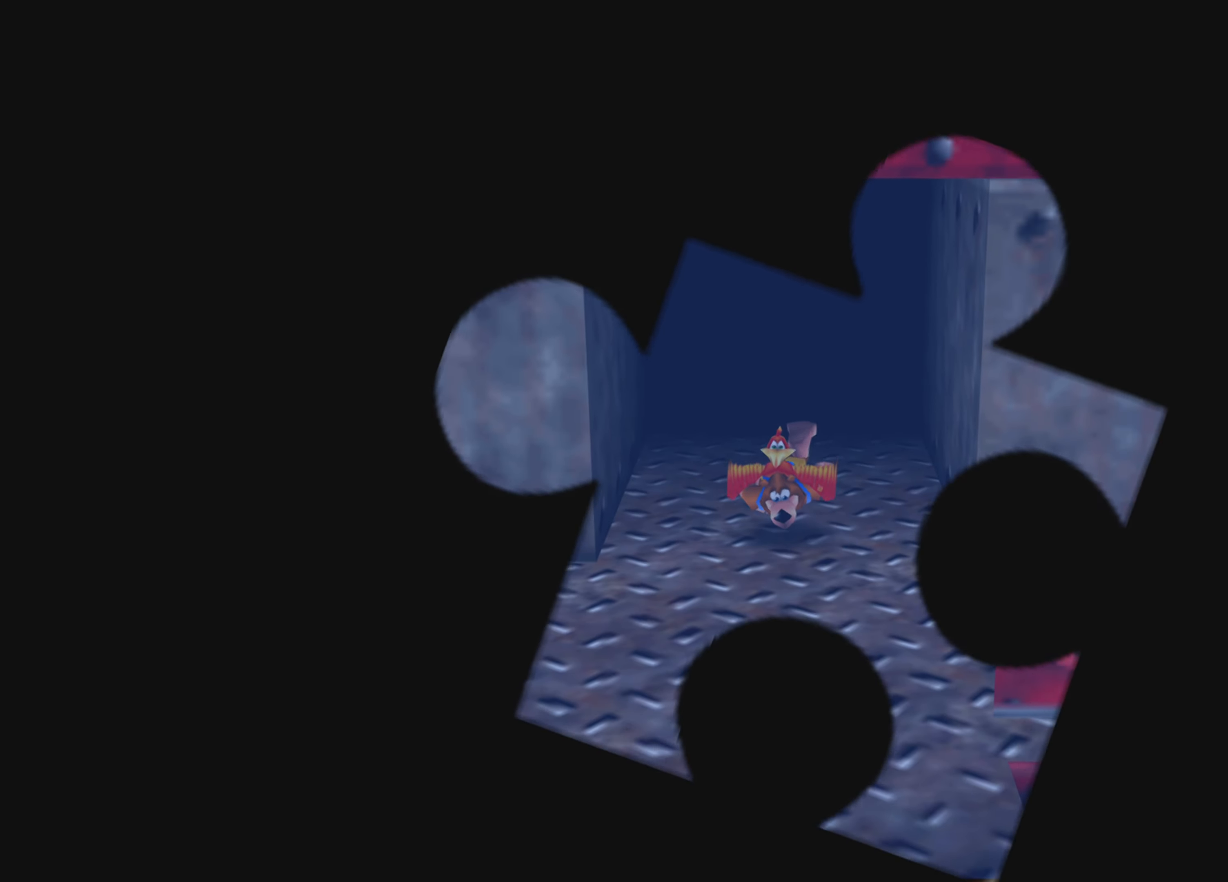
{"buttons": [], "left_stick": "center", "right_stick": "center", "events": []}